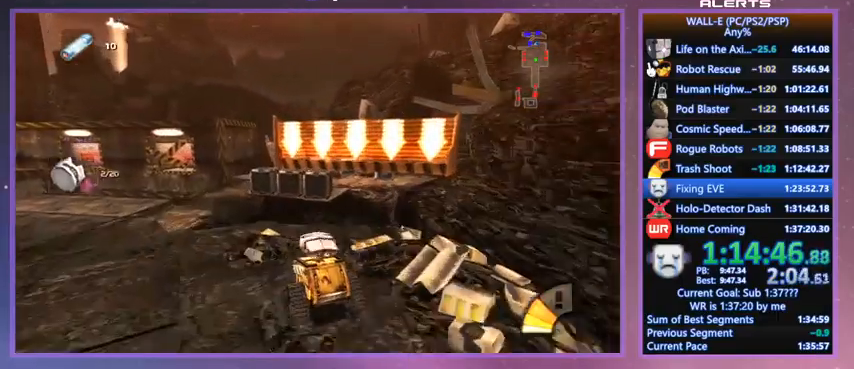
Gameplay with keyboard; each line is a JSON object with the keys held at the frame after it. "events" lists presses ("down") and releases ("up") of "a", "d", "e", "f", "g", "i", "j", "k", "l", "q", "s", "shift", "space", "v", "w" and "z" between this image and that frame as [ms after this image, input, new state], when the widget could be followed in between. No other keys are recorded. Mouse input is not recorded.
{"keys": ["shift", "w"], "events": [[33, "l", "down"], [167, "l", "up"], [433, "shift", "down"]]}
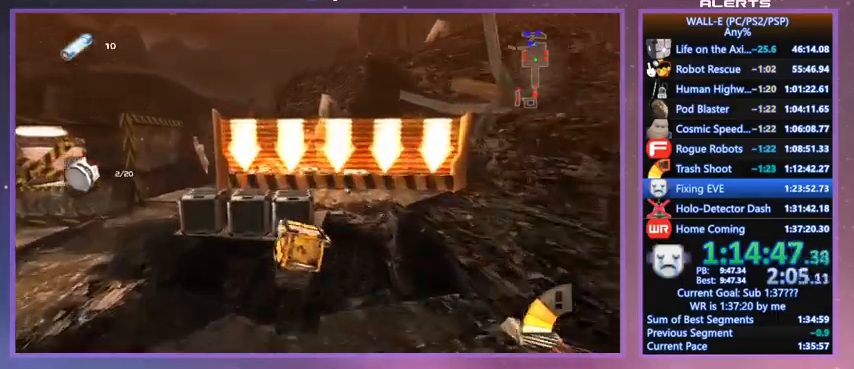
{"keys": ["shift", "w"], "events": [[233, "l", "down"], [300, "d", "down"], [400, "k", "down"], [433, "l", "up"], [467, "d", "up"], [467, "k", "up"]]}
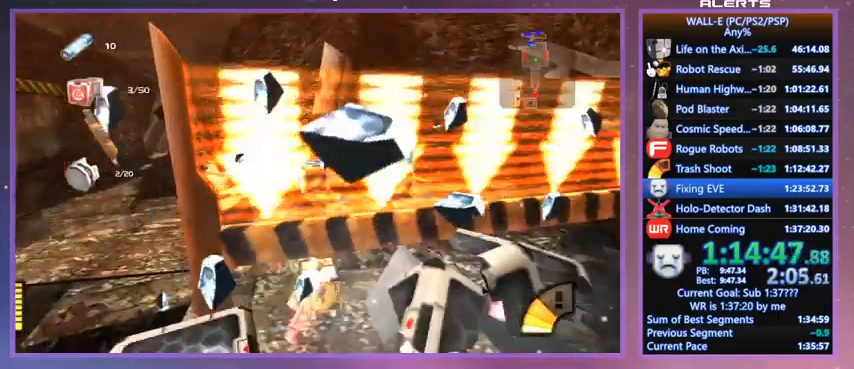
{"keys": ["d"], "events": [[67, "shift", "up"], [167, "d", "down"], [300, "l", "down"], [400, "l", "up"], [467, "w", "up"]]}
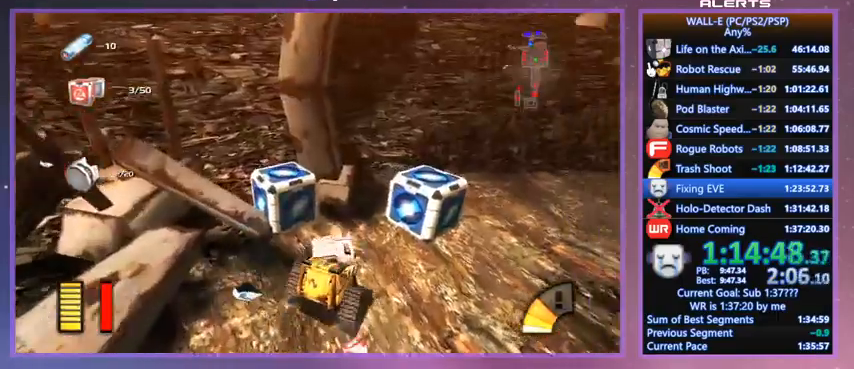
{"keys": ["d", "l", "w"], "events": [[133, "shift", "down"], [167, "l", "down"], [233, "w", "down"], [333, "shift", "up"]]}
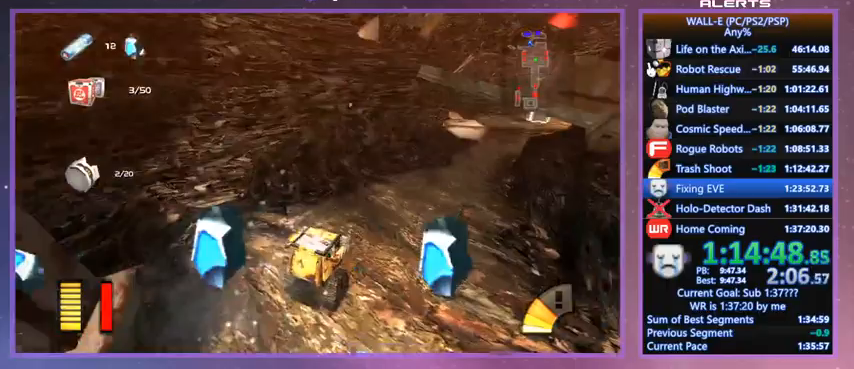
{"keys": ["w"], "events": [[167, "shift", "down"], [333, "i", "down"], [400, "d", "up"], [400, "shift", "up"], [433, "i", "up"], [433, "l", "up"]]}
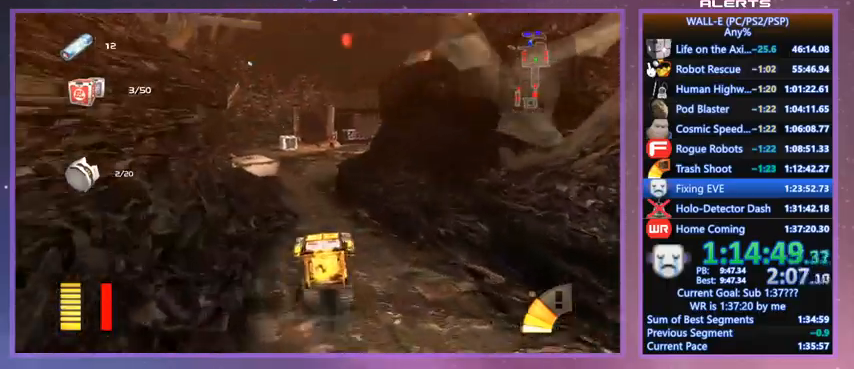
{"keys": ["w"], "events": [[167, "shift", "down"], [300, "shift", "up"]]}
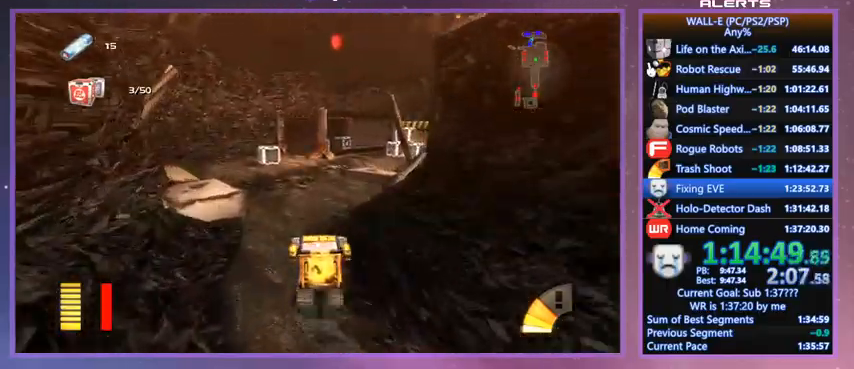
{"keys": ["w"], "events": [[33, "l", "down"], [133, "shift", "down"], [333, "l", "up"], [367, "shift", "up"]]}
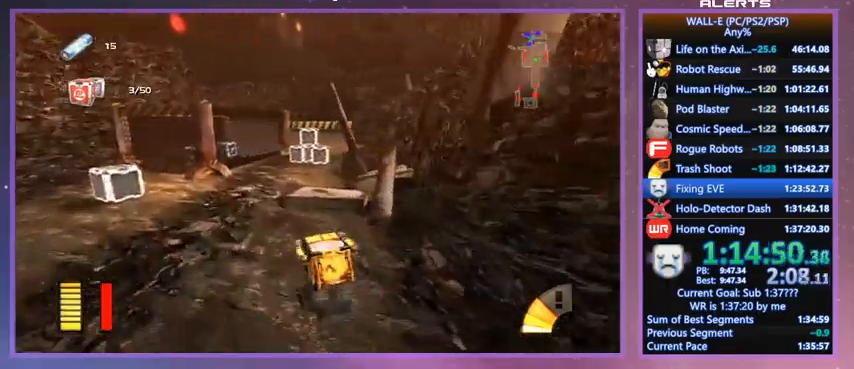
{"keys": ["w"], "events": [[67, "l", "down"], [100, "l", "up"], [300, "l", "down"], [400, "l", "up"]]}
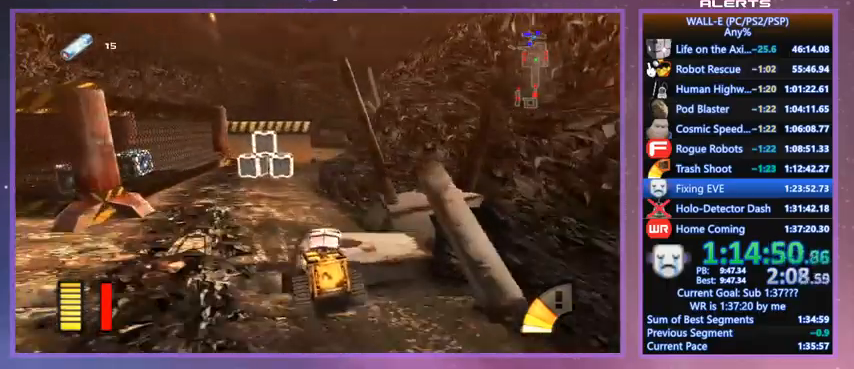
{"keys": ["d", "shift", "w"], "events": [[133, "shift", "down"], [467, "l", "down"], [500, "d", "down"], [500, "l", "up"]]}
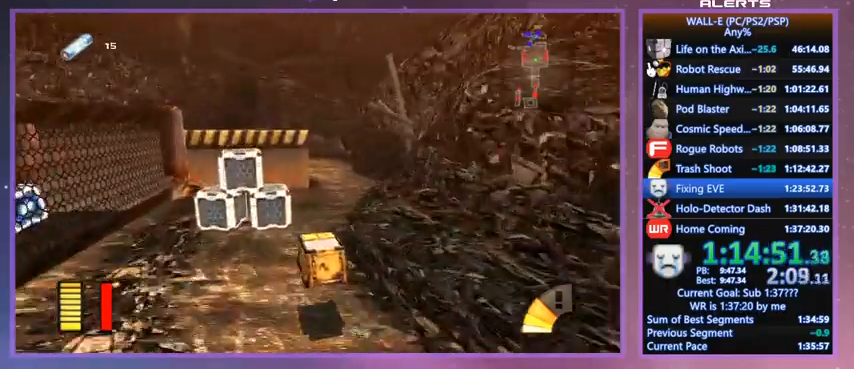
{"keys": ["d", "w"], "events": [[333, "shift", "up"]]}
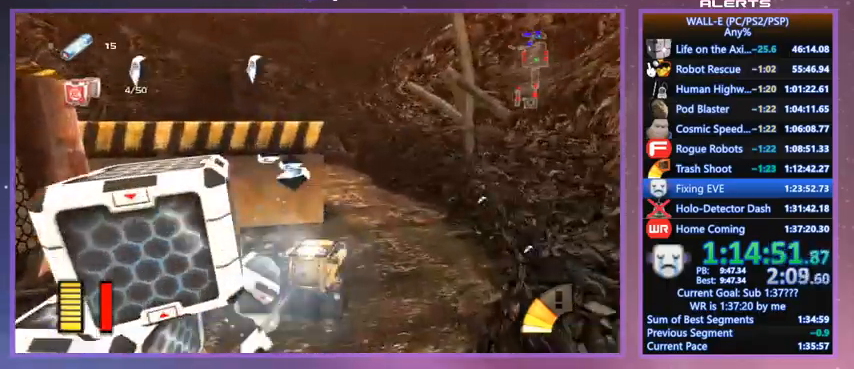
{"keys": ["a", "w"], "events": [[167, "d", "up"], [167, "j", "down"], [200, "shift", "down"], [300, "a", "down"], [333, "k", "down"], [333, "shift", "up"], [433, "j", "up"], [433, "k", "up"]]}
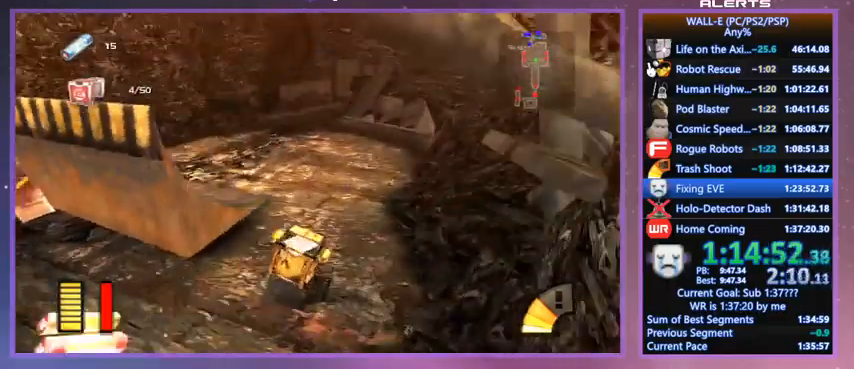
{"keys": ["a", "j"], "events": [[133, "j", "down"], [167, "shift", "down"], [300, "k", "down"], [367, "shift", "up"], [500, "k", "up"], [500, "w", "up"]]}
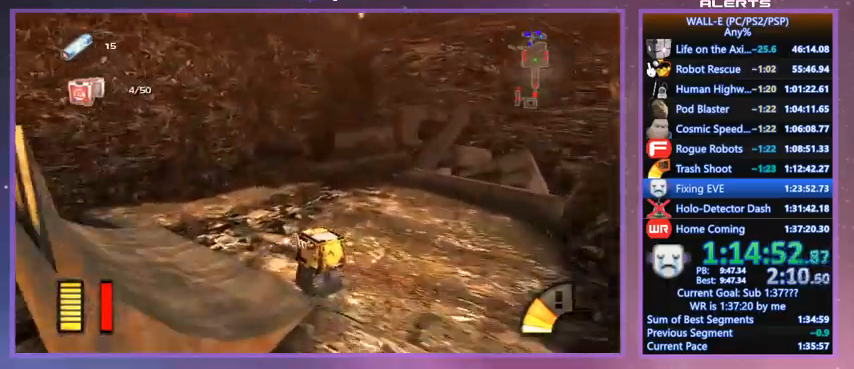
{"keys": ["a", "j", "w"], "events": [[200, "s", "down"], [267, "s", "up"], [367, "k", "down"], [467, "k", "up"], [500, "w", "down"]]}
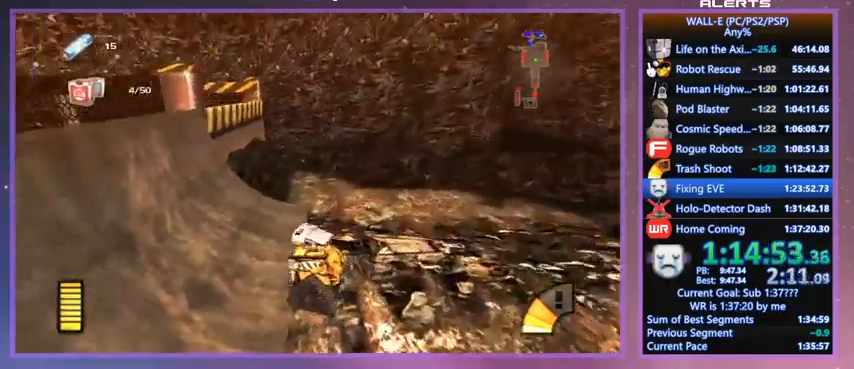
{"keys": ["d", "w"], "events": [[167, "a", "up"], [300, "i", "down"], [333, "d", "down"], [333, "j", "up"], [400, "i", "up"]]}
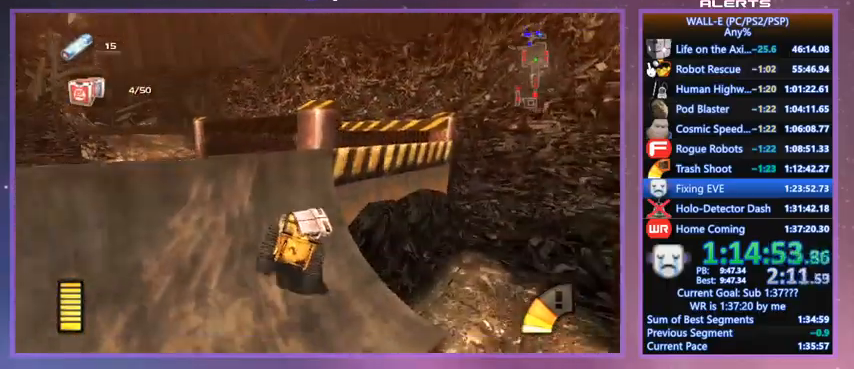
{"keys": ["d", "j", "space", "w"], "events": [[467, "j", "down"], [467, "space", "down"]]}
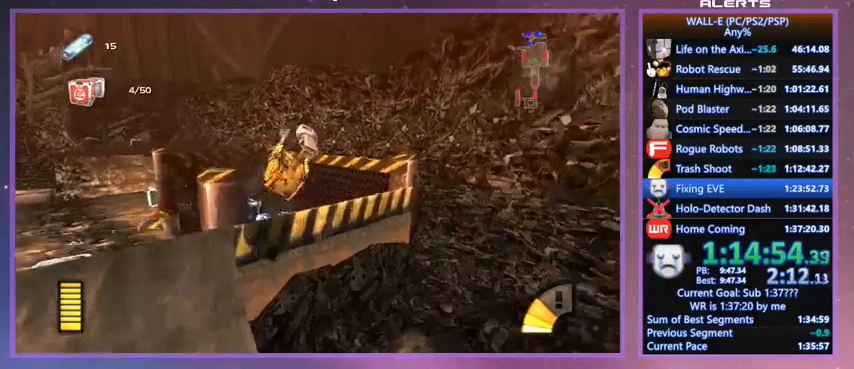
{"keys": ["j", "w"], "events": [[233, "j", "up"], [267, "space", "up"], [467, "d", "up"], [500, "j", "down"]]}
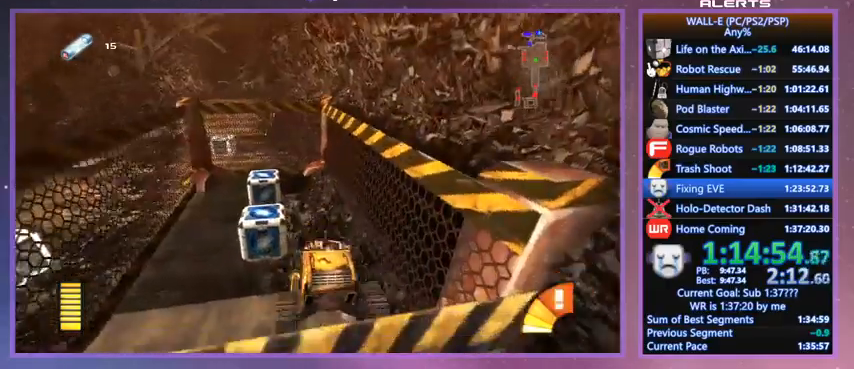
{"keys": ["w"], "events": [[67, "a", "down"], [100, "j", "up"], [433, "a", "up"]]}
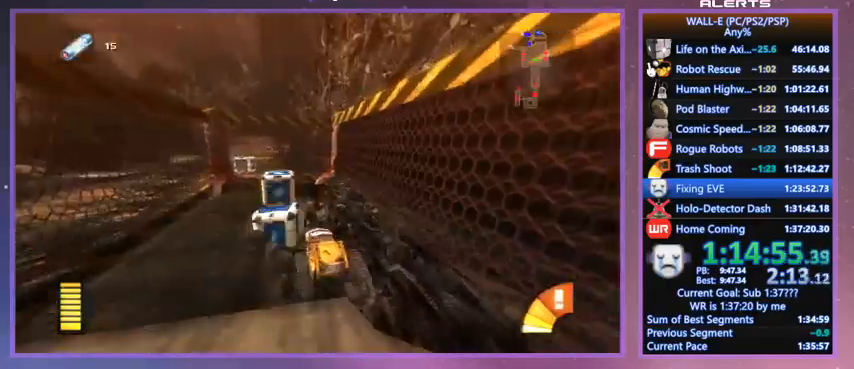
{"keys": ["a", "j", "s"], "events": [[33, "shift", "down"], [200, "j", "down"], [267, "a", "down"], [367, "w", "up"], [500, "s", "down"], [500, "shift", "up"]]}
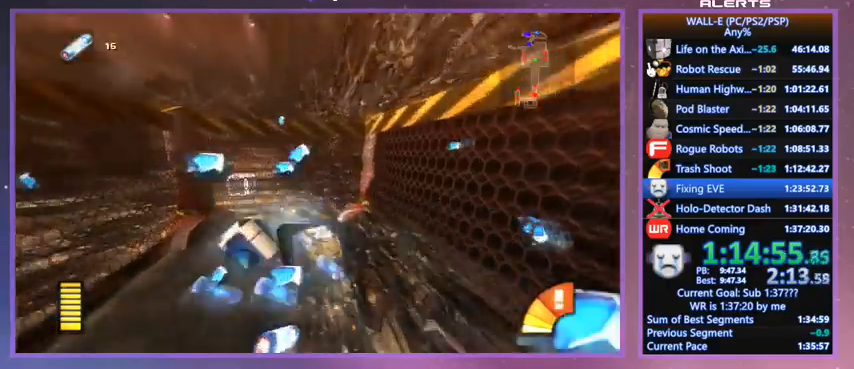
{"keys": ["a", "j", "s"], "events": [[333, "shift", "down"], [500, "shift", "up"]]}
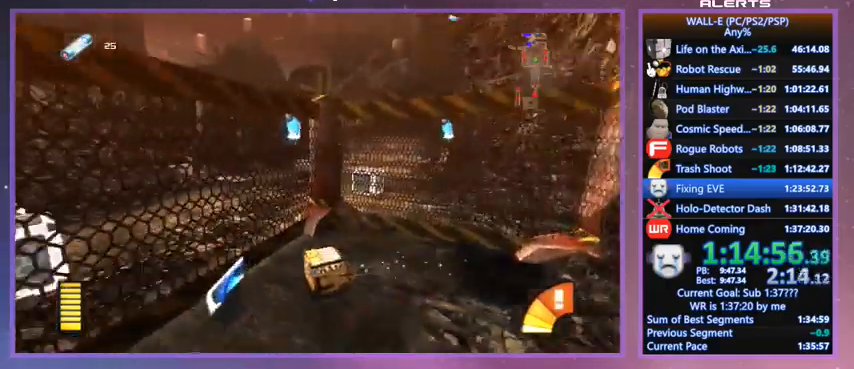
{"keys": ["a", "j"], "events": [[67, "a", "up"], [200, "a", "down"], [333, "shift", "down"], [467, "s", "up"], [467, "shift", "up"]]}
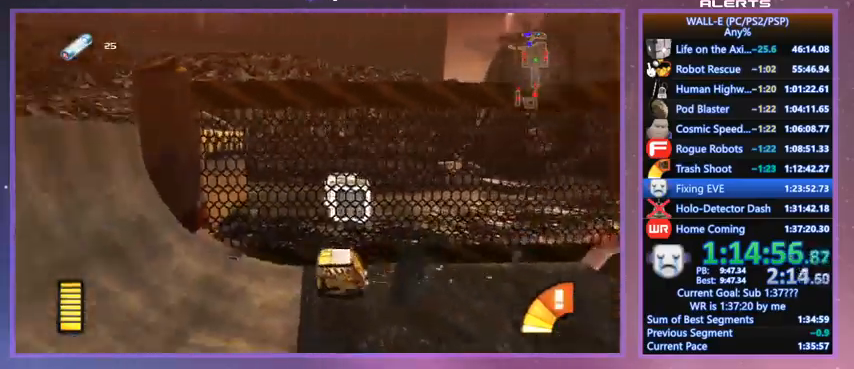
{"keys": ["a", "w"], "events": [[167, "w", "down"], [367, "j", "up"]]}
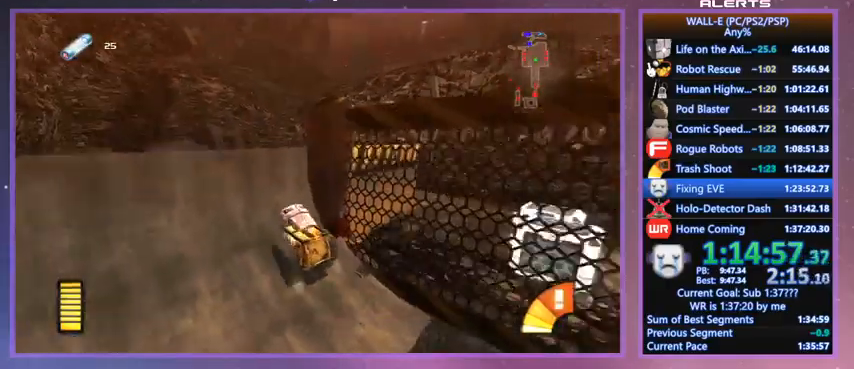
{"keys": ["l", "shift", "w"], "events": [[267, "shift", "down"], [267, "space", "down"], [333, "a", "up"], [500, "l", "down"], [500, "space", "up"]]}
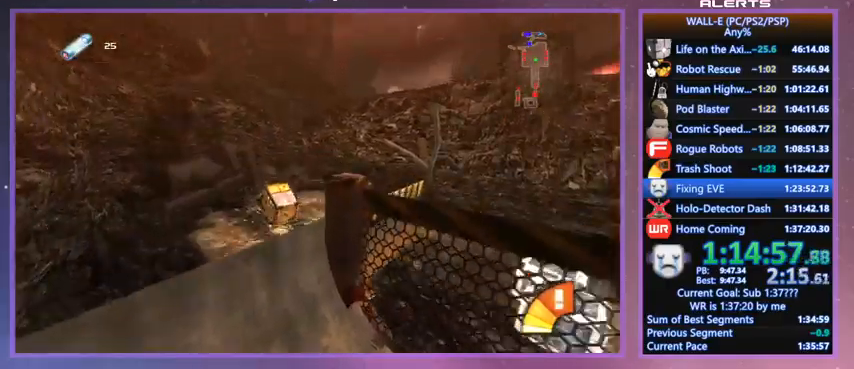
{"keys": ["shift", "w"], "events": [[100, "l", "up"], [100, "shift", "up"], [233, "l", "down"], [333, "l", "up"], [467, "shift", "down"]]}
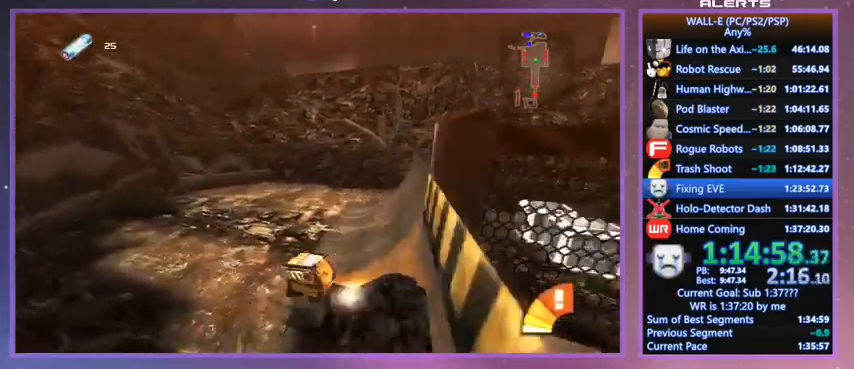
{"keys": ["l", "shift", "w"], "events": [[33, "l", "down"], [167, "l", "up"], [167, "shift", "up"], [267, "l", "down"], [400, "d", "down"], [500, "d", "up"], [500, "shift", "down"]]}
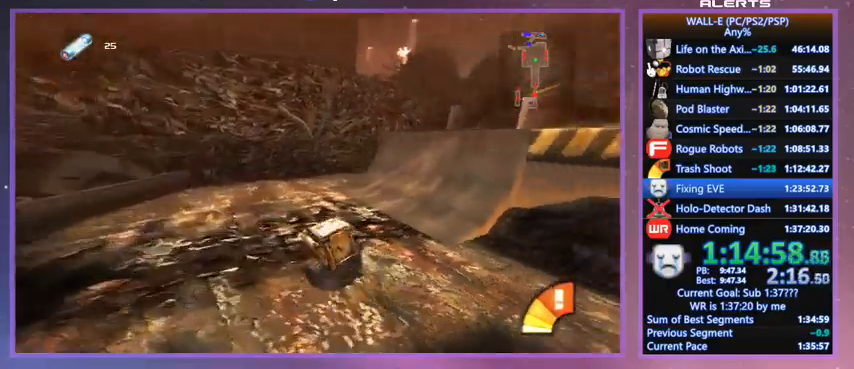
{"keys": ["a", "shift", "w"], "events": [[133, "shift", "up"], [333, "l", "up"], [433, "shift", "down"], [500, "a", "down"]]}